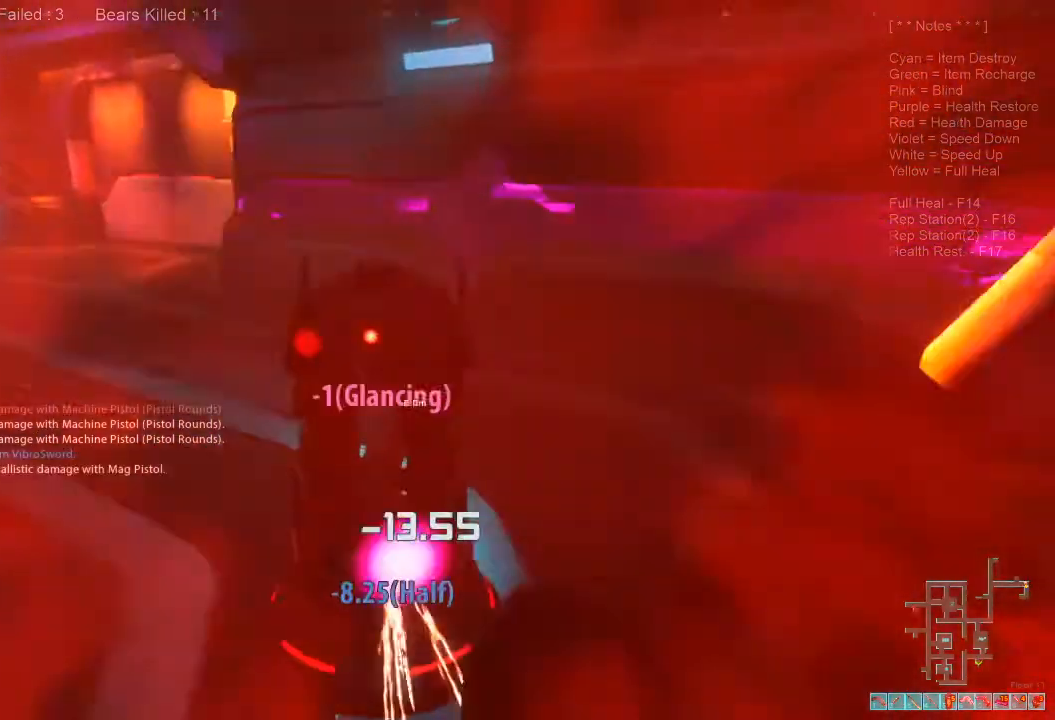
Gameplay with keyboard and mouse; each line is a JSON object with the keys and mouse buttons held at the frame after it. "events" lists presses ("down") and releases ("up") of "1", "2", "3", "4", "a", "alt", "c", "caps_lock", "ctrl", "d", "e", "f", "q", "r", "s", "shift", "space", "super", "tab", "tilde", "v", "w", "x", "z", "mouse_left", "mouse_wheel" and "mouse_right" between this image and that frame as [ms after this image, input, new state], when the widget could be followed in between. "mouse_left", "mouse_wheel", "mouse_right" = the "left", "wheel", "right" buttons of the "mouse" list. No other keys are recorded. "wheel" means that the mouse wheel is clicked or scrolled. Mouse movement is not recorded.
{"keys": ["d"], "mouse": ["left"], "events": [[33, "mouse_left", "down"], [133, "mouse_left", "up"], [200, "mouse_left", "down"], [333, "mouse_left", "up"], [400, "mouse_left", "down"]]}
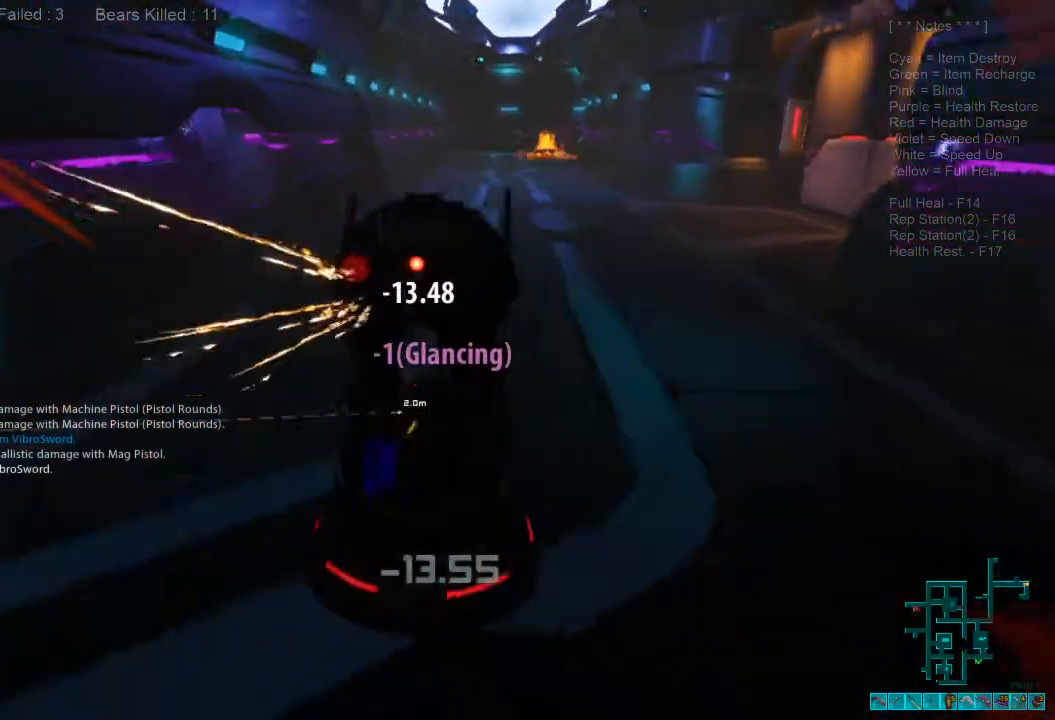
{"keys": ["d"], "mouse": ["left"], "events": [[33, "mouse_left", "up"], [133, "mouse_left", "down"], [233, "mouse_left", "up"], [333, "mouse_left", "down"], [400, "mouse_left", "up"], [467, "mouse_left", "down"]]}
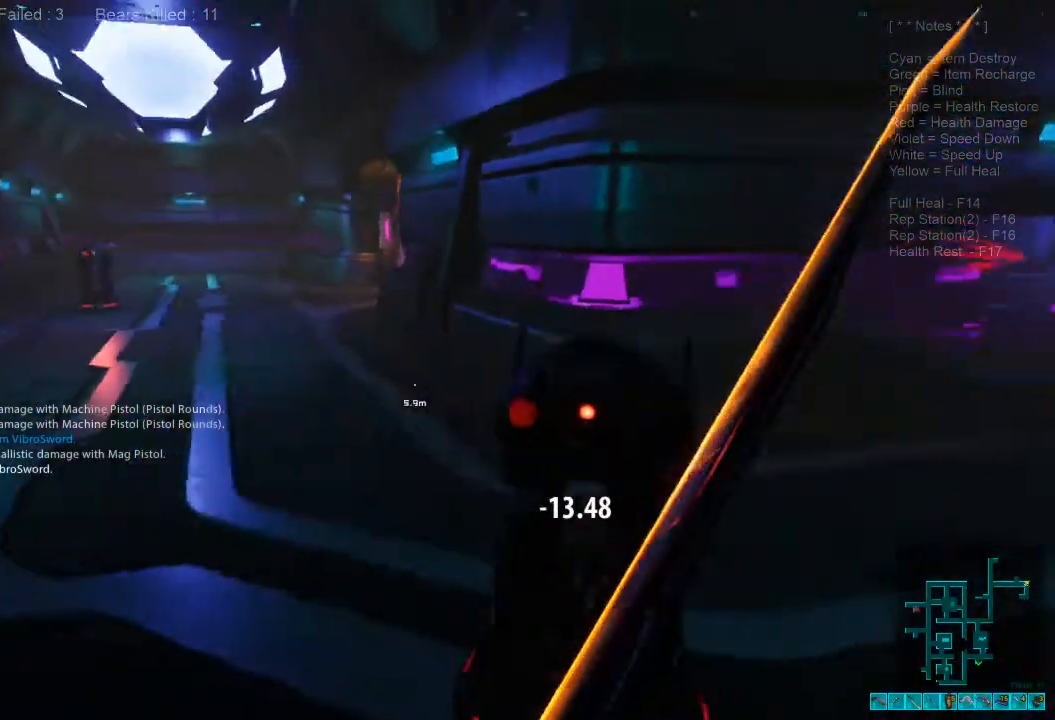
{"keys": ["a"], "mouse": [], "events": [[100, "mouse_left", "up"], [167, "mouse_left", "down"], [267, "mouse_left", "up"], [333, "a", "down"], [333, "mouse_left", "down"], [367, "d", "up"], [433, "mouse_left", "up"]]}
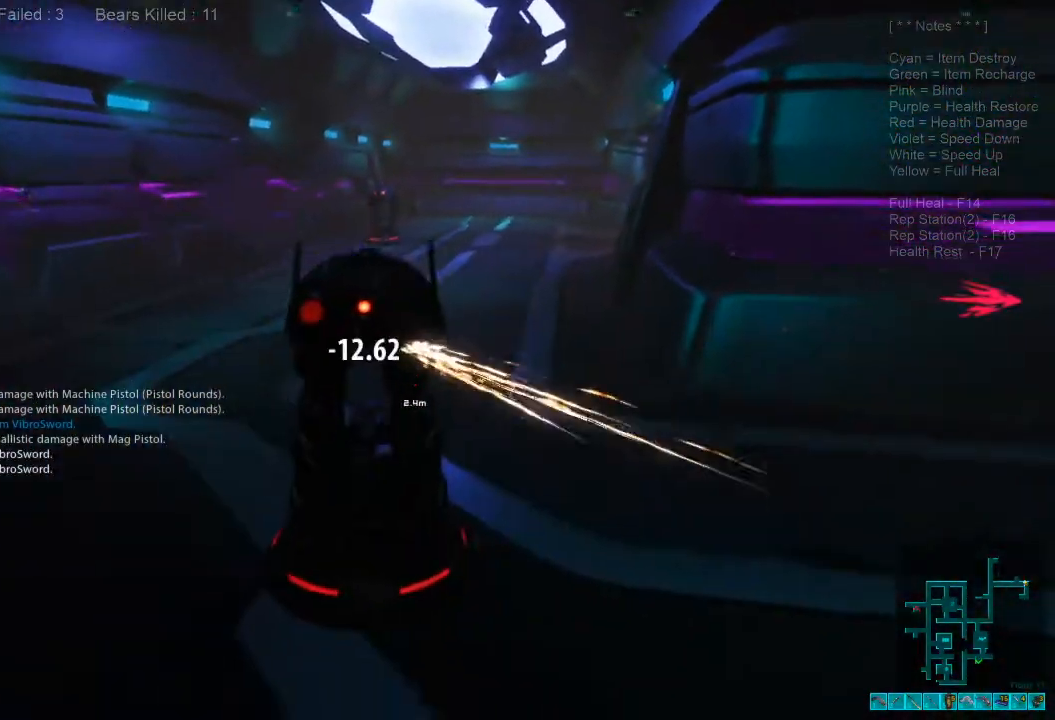
{"keys": ["a"], "mouse": ["left"], "events": [[67, "mouse_left", "down"], [200, "mouse_left", "up"], [233, "w", "down"], [267, "mouse_left", "down"], [367, "w", "up"], [400, "mouse_left", "up"], [467, "mouse_left", "down"]]}
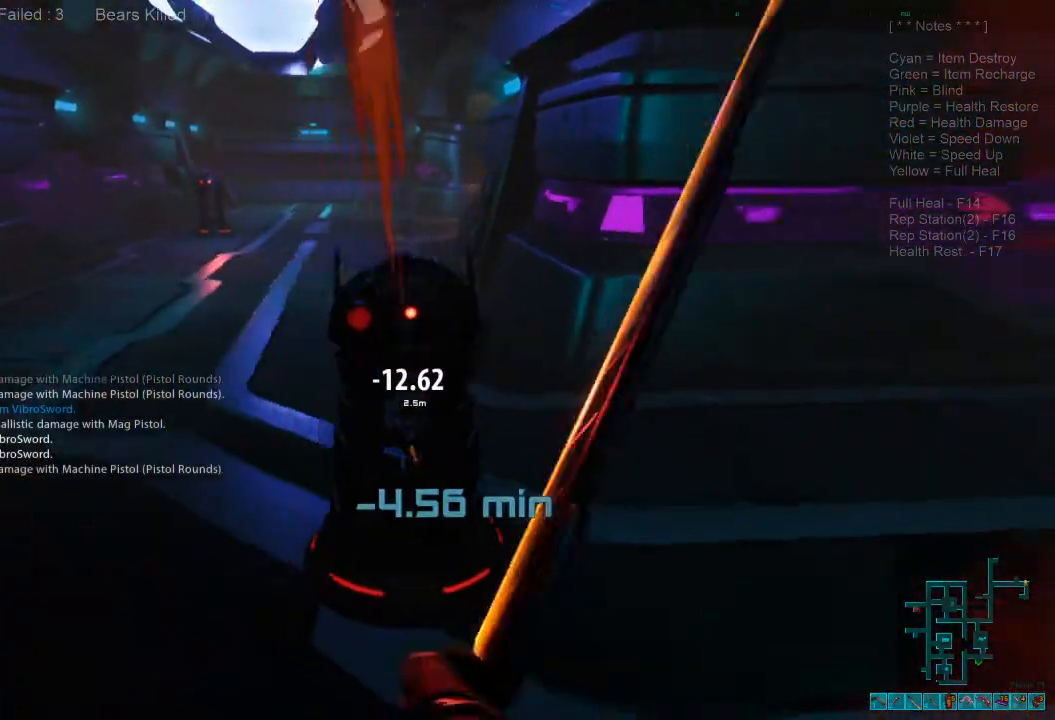
{"keys": ["a"], "mouse": [], "events": [[33, "w", "down"], [100, "mouse_left", "up"], [133, "mouse_left", "down"], [200, "w", "up"], [267, "mouse_left", "up"], [333, "mouse_left", "down"], [467, "mouse_left", "up"]]}
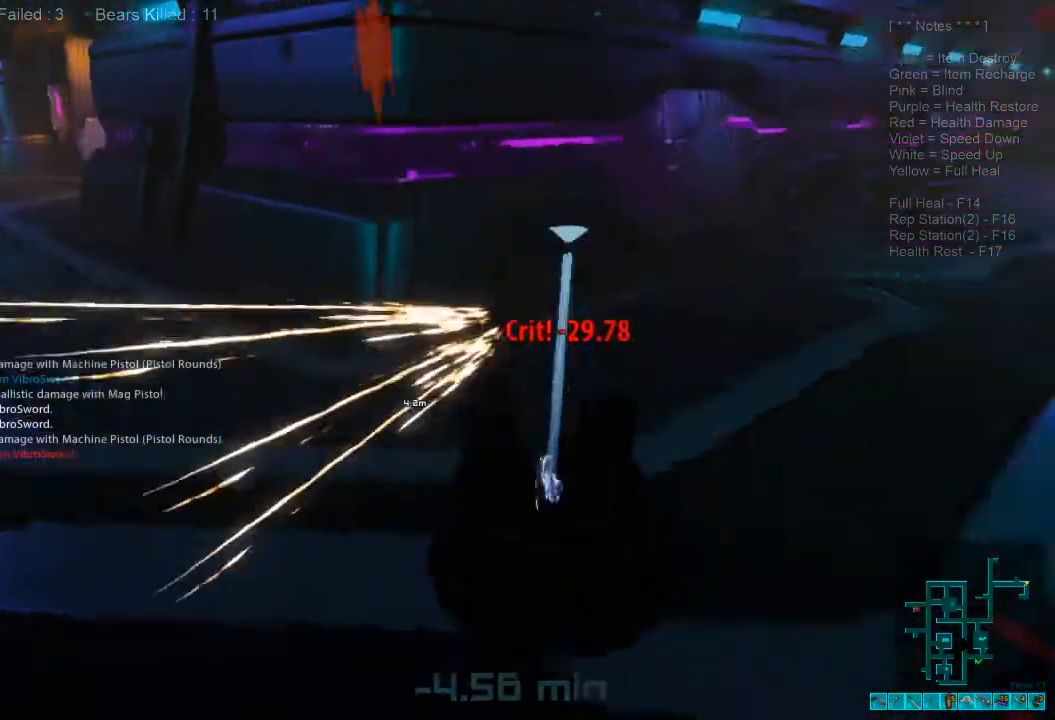
{"keys": ["a", "shift", "w"], "mouse": [], "events": [[33, "mouse_left", "down"], [100, "w", "down"], [167, "mouse_left", "up"], [267, "w", "up"], [300, "w", "down"], [433, "shift", "down"]]}
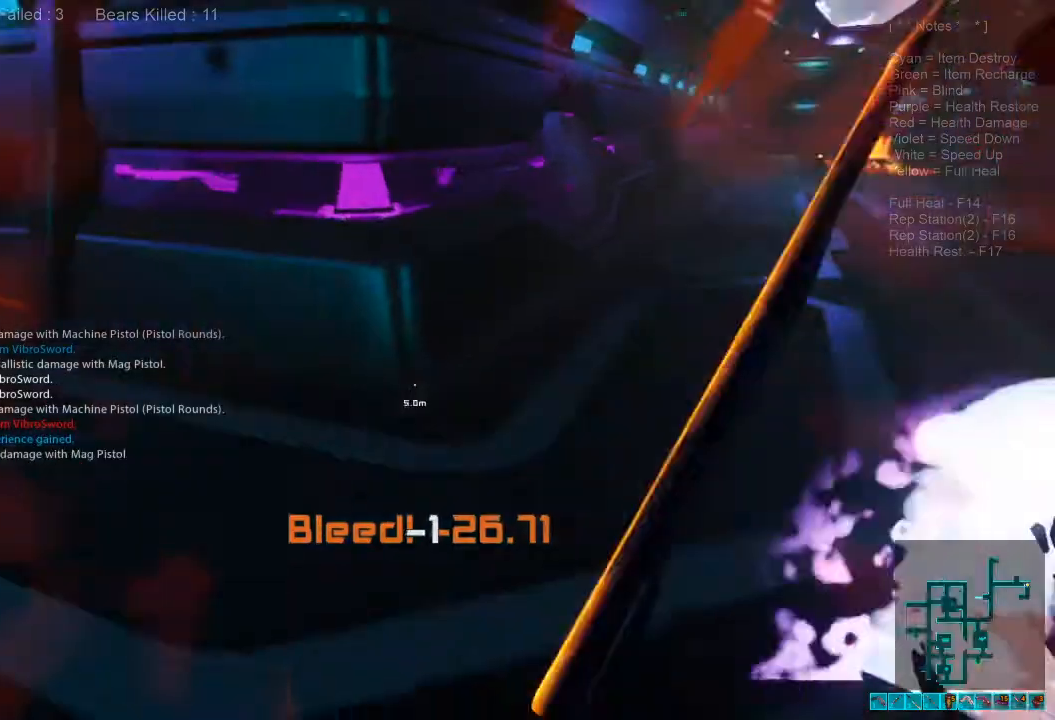
{"keys": ["shift", "w"], "mouse": [], "events": [[133, "space", "down"], [267, "space", "up"], [400, "a", "up"], [400, "space", "down"], [467, "space", "up"]]}
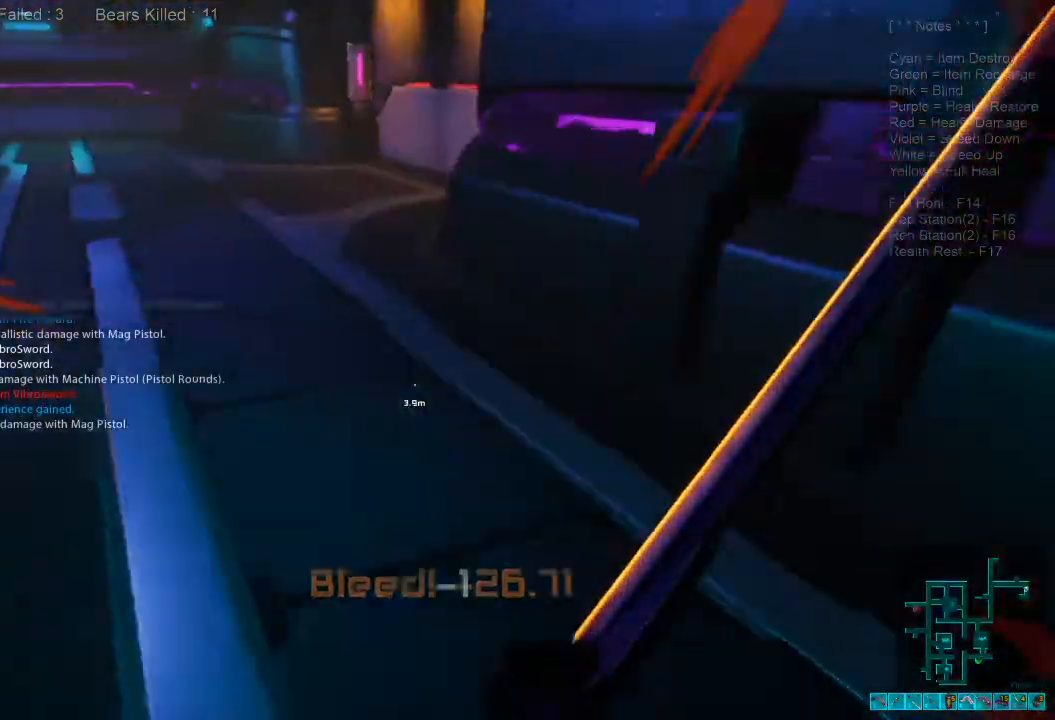
{"keys": ["shift", "w"], "mouse": [], "events": []}
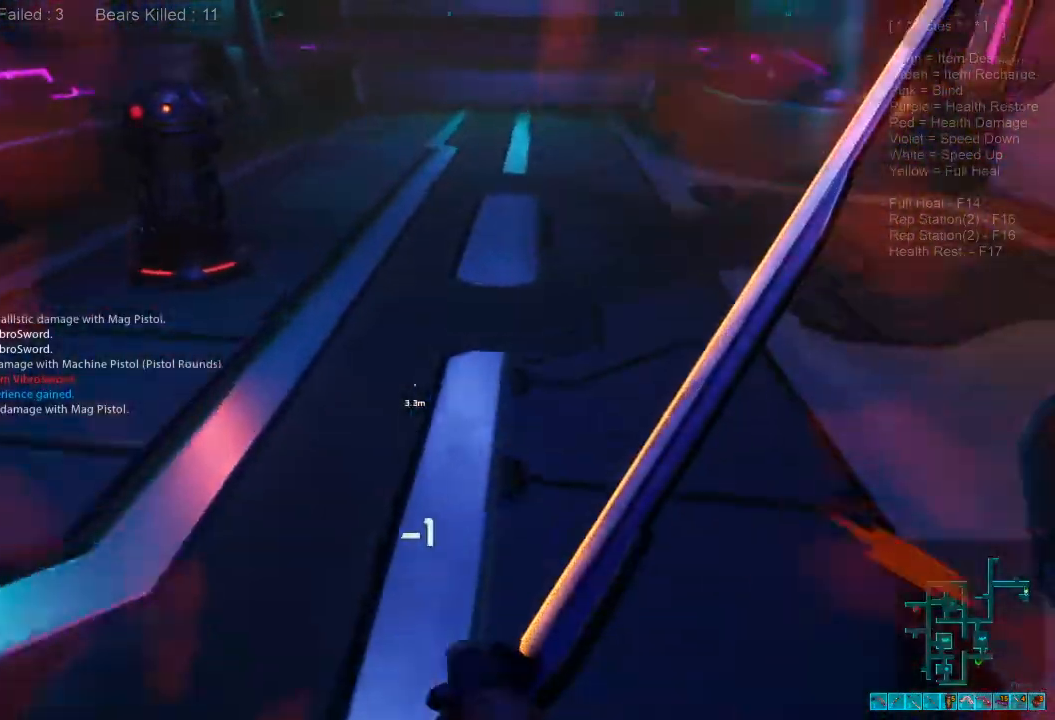
{"keys": ["d"], "mouse": [], "events": [[167, "mouse_left", "down"], [267, "d", "down"], [267, "shift", "up"], [300, "mouse_left", "up"], [367, "mouse_left", "down"], [467, "w", "up"], [500, "mouse_left", "up"]]}
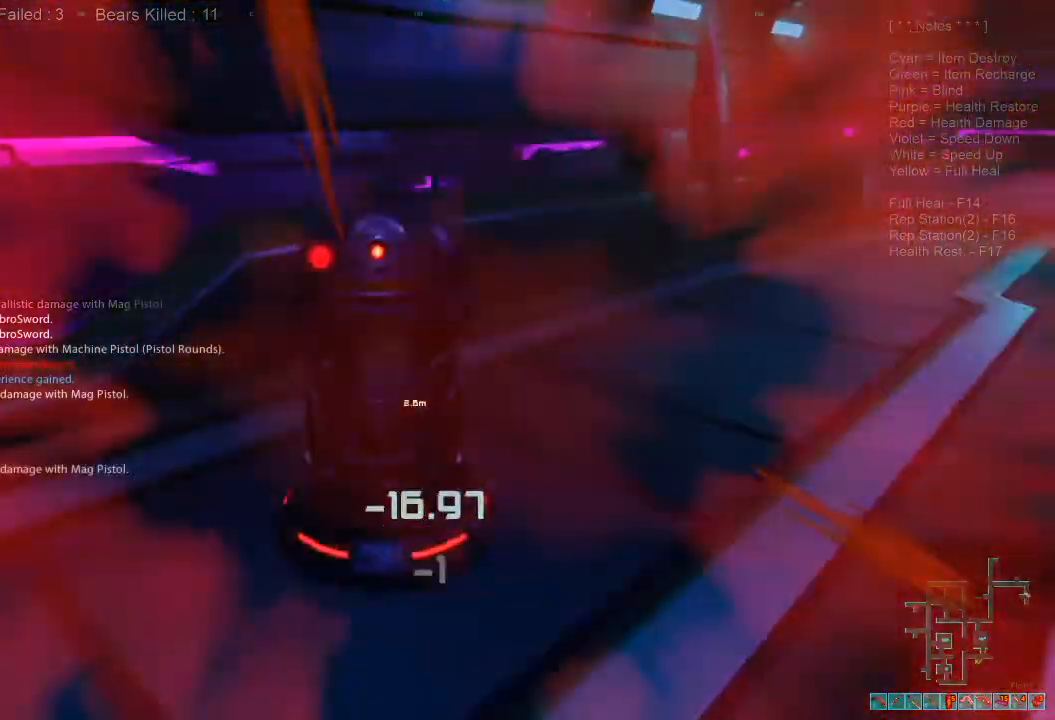
{"keys": ["d", "w"], "mouse": ["left"], "events": [[67, "mouse_left", "down"], [200, "mouse_left", "up"], [233, "mouse_left", "down"], [400, "mouse_left", "up"], [467, "mouse_left", "down"], [500, "w", "down"]]}
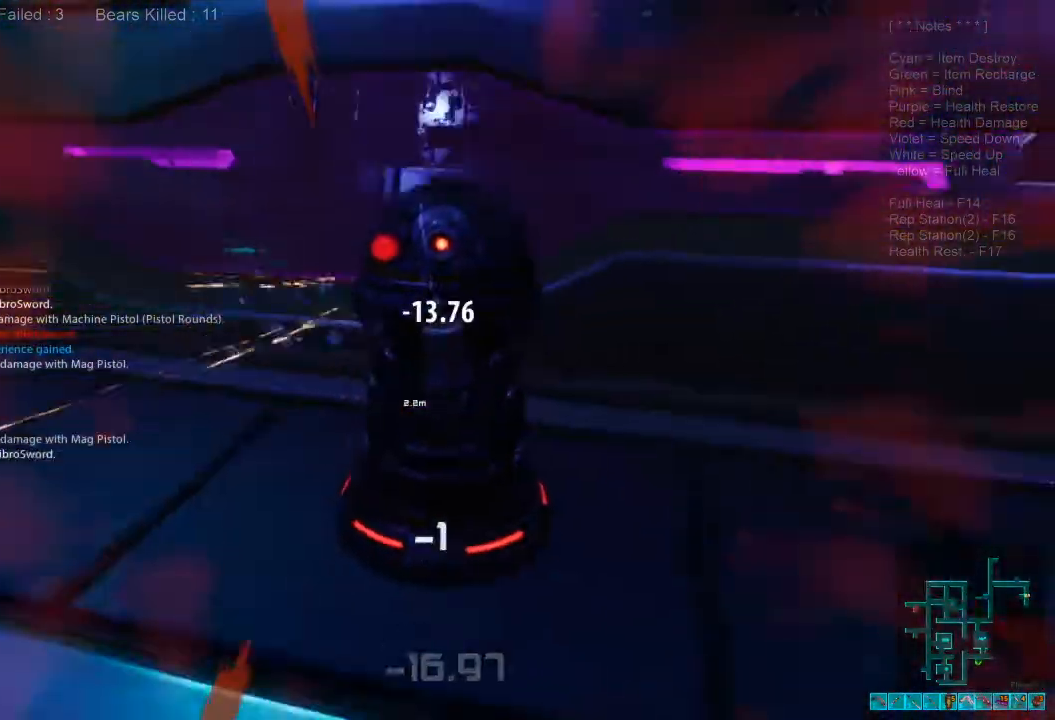
{"keys": ["d"], "mouse": [], "events": [[67, "mouse_left", "up"], [167, "mouse_left", "down"], [200, "w", "up"], [267, "mouse_left", "up"], [333, "mouse_left", "down"], [467, "mouse_left", "up"]]}
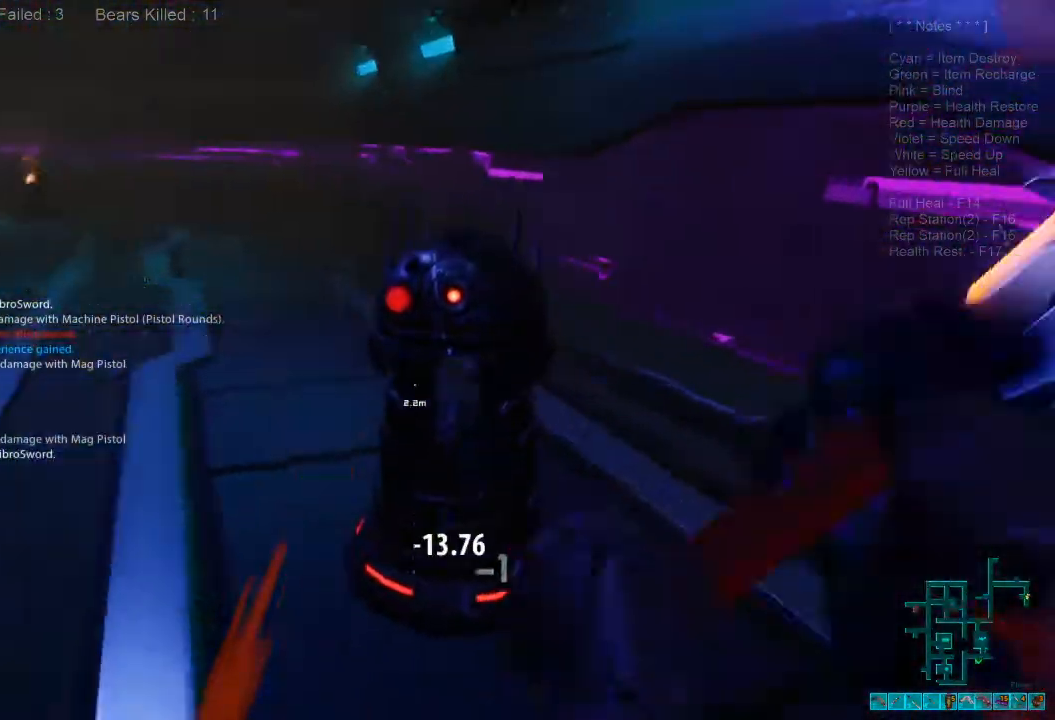
{"keys": ["a"], "mouse": ["left"], "events": [[33, "mouse_left", "down"], [100, "w", "down"], [167, "mouse_left", "up"], [233, "mouse_left", "down"], [367, "mouse_left", "up"], [400, "a", "down"], [433, "mouse_left", "down"], [467, "d", "up"], [500, "w", "up"]]}
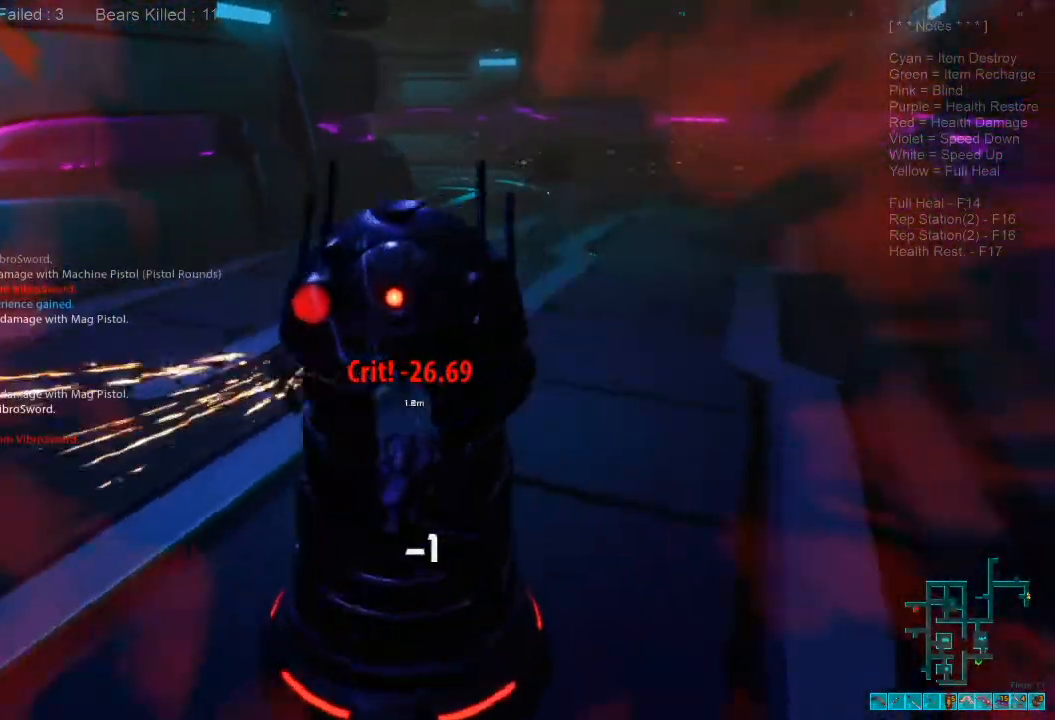
{"keys": ["a", "s"], "mouse": [], "events": [[67, "mouse_left", "up"], [167, "mouse_left", "down"], [300, "mouse_left", "up"], [333, "mouse_left", "down"], [367, "s", "down"], [500, "mouse_left", "up"]]}
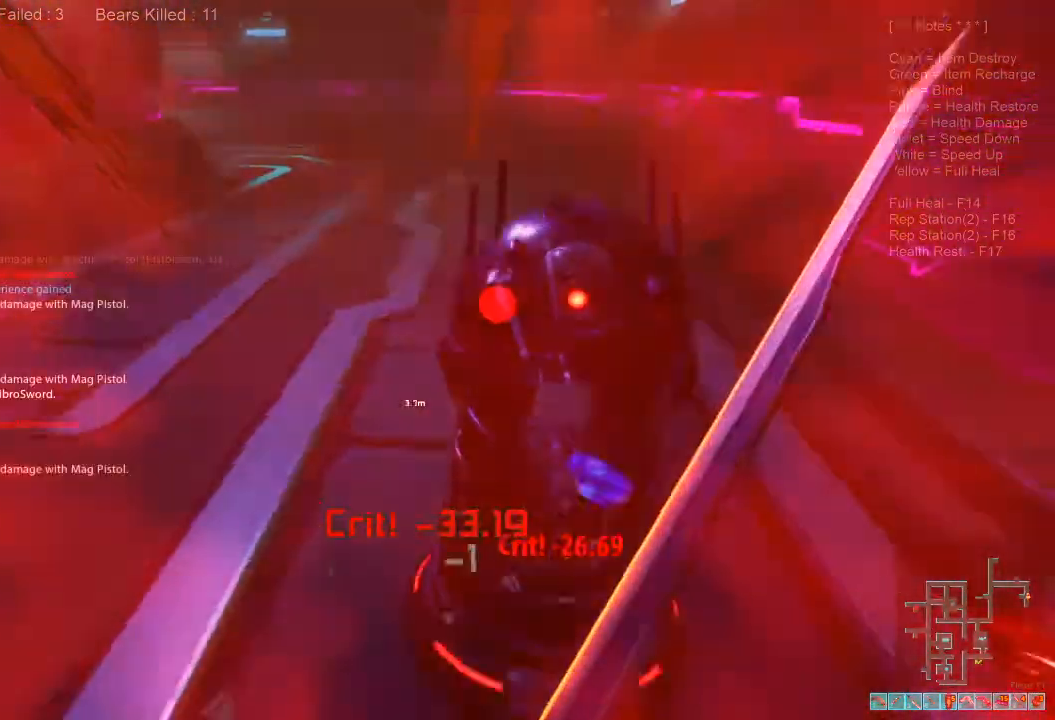
{"keys": ["a", "w"], "mouse": ["left"], "events": [[67, "mouse_left", "down"], [200, "mouse_left", "up"], [200, "s", "up"], [267, "mouse_left", "down"], [267, "w", "down"], [400, "mouse_left", "up"], [467, "mouse_left", "down"]]}
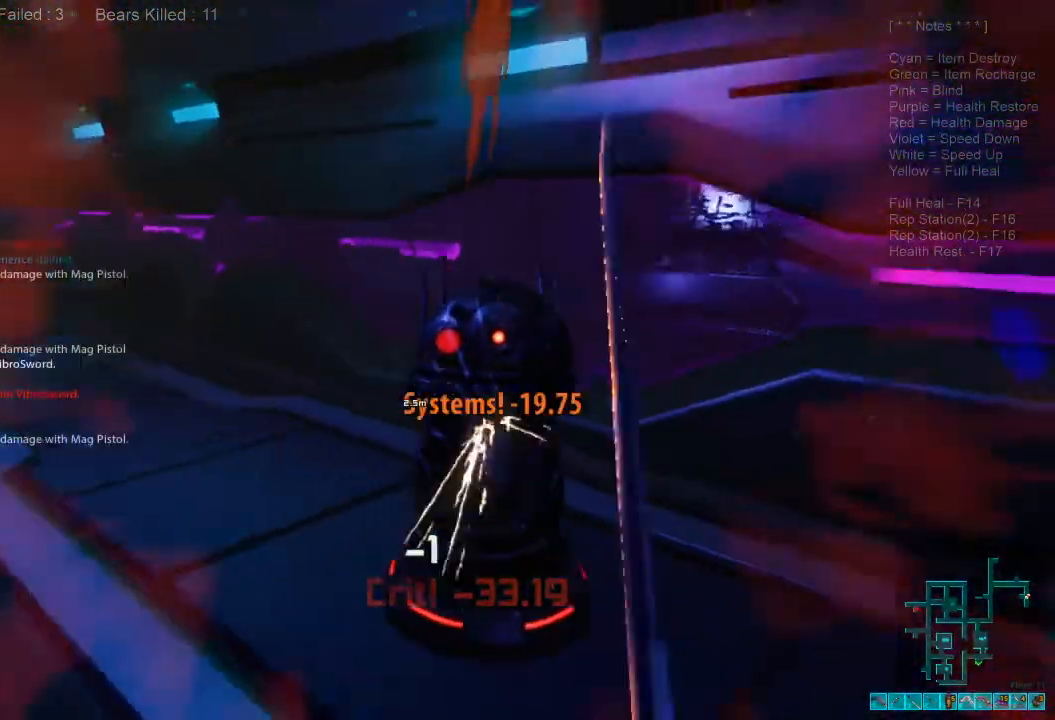
{"keys": ["a", "w"], "mouse": [], "events": [[67, "w", "up"], [100, "mouse_left", "up"], [167, "mouse_left", "down"], [300, "mouse_left", "up"], [333, "w", "down"], [367, "mouse_left", "down"], [500, "mouse_left", "up"]]}
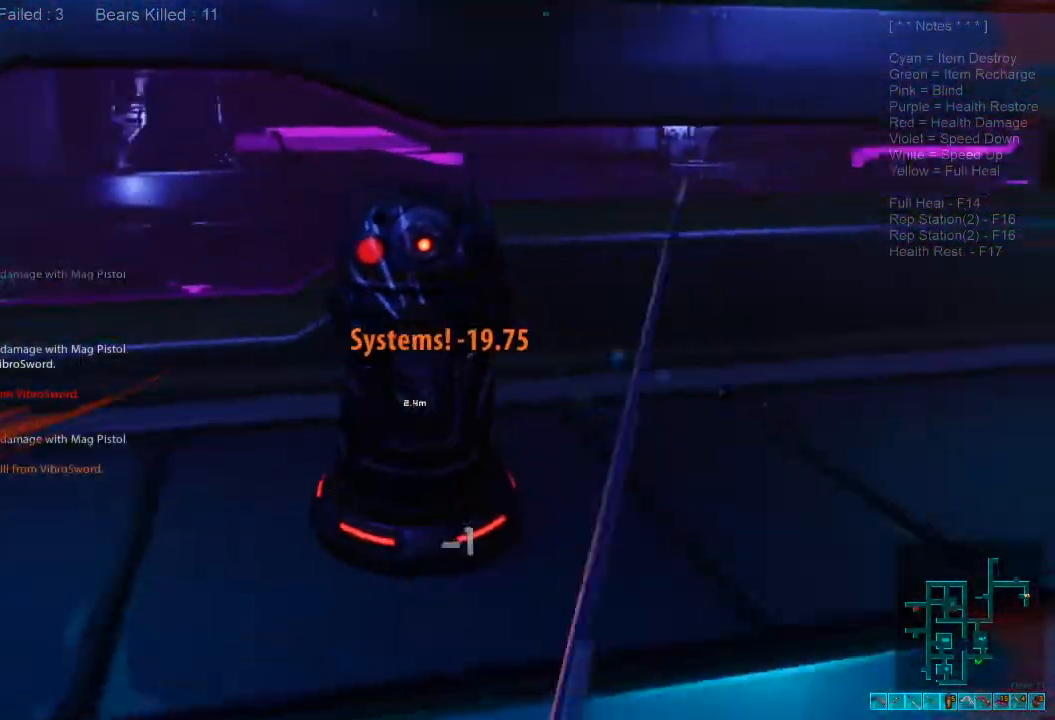
{"keys": ["d"], "mouse": ["left"], "events": [[67, "mouse_left", "down"], [200, "mouse_left", "up"], [267, "mouse_left", "down"], [333, "w", "up"], [400, "d", "down"], [400, "mouse_left", "up"], [433, "a", "up"], [433, "mouse_left", "down"]]}
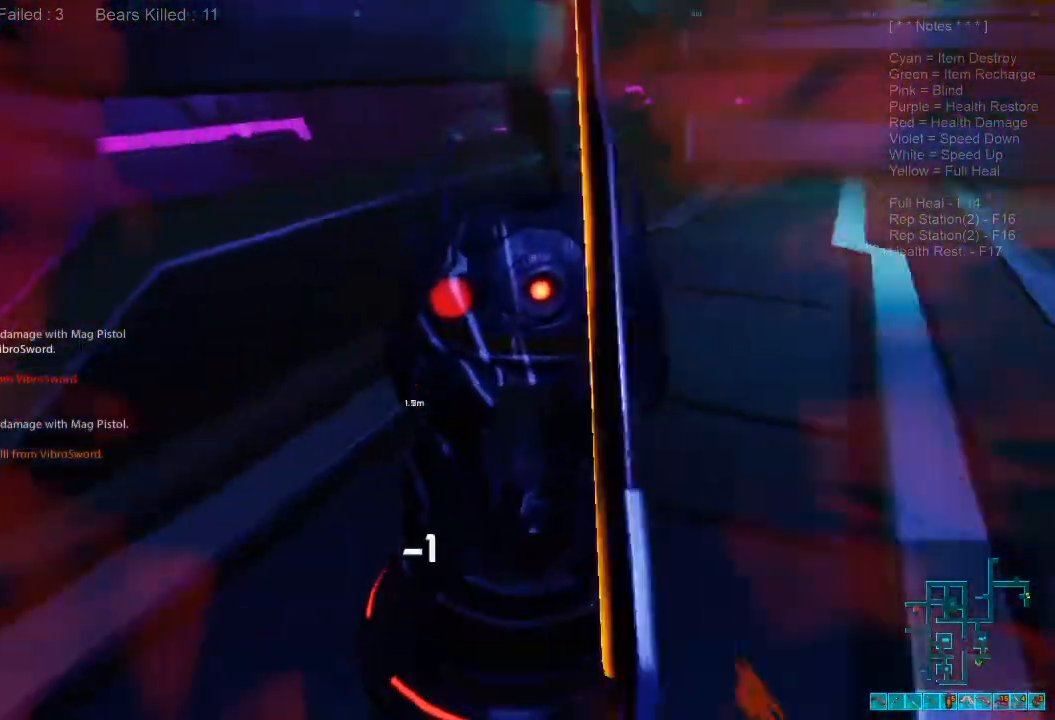
{"keys": ["d", "space"], "mouse": []}